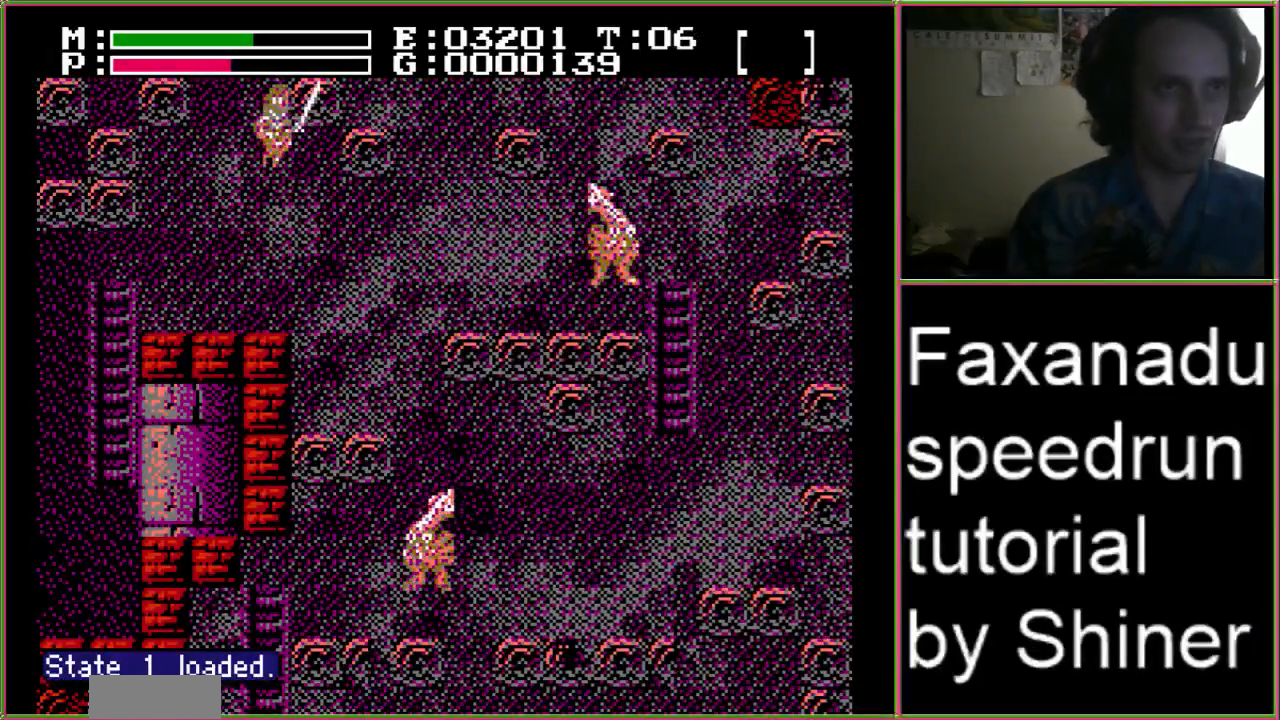
Gameplay with a controller (Nintendo layout); each line is a JSON object with the inputs held at the frame after it. "events" lists button and stick changes between this image and that frame as [ms after this image, input, new state], when the widget could be followed in between. Not read: L3 R3.
{"buttons": ["A", "DPAD_UP", "DPAD_RIGHT"], "events": [[300, "DPAD_RIGHT", "down"]]}
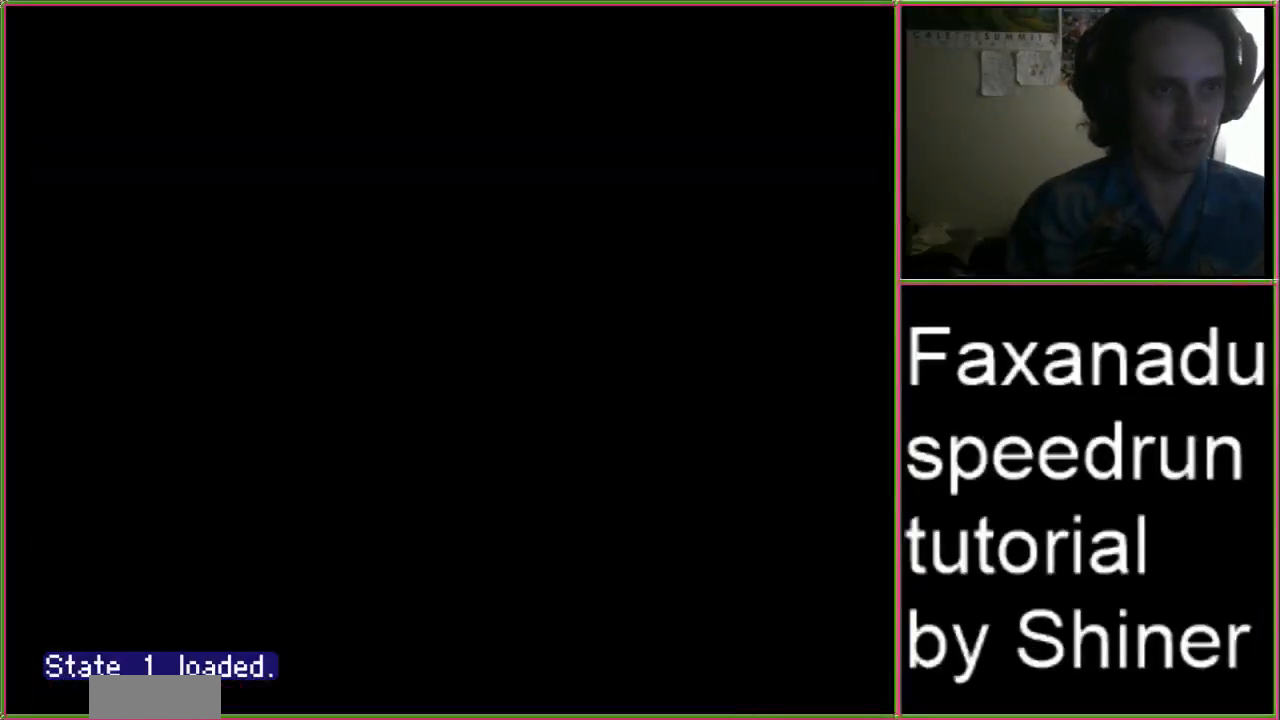
{"buttons": ["A", "DPAD_RIGHT"], "events": [[500, "DPAD_UP", "up"]]}
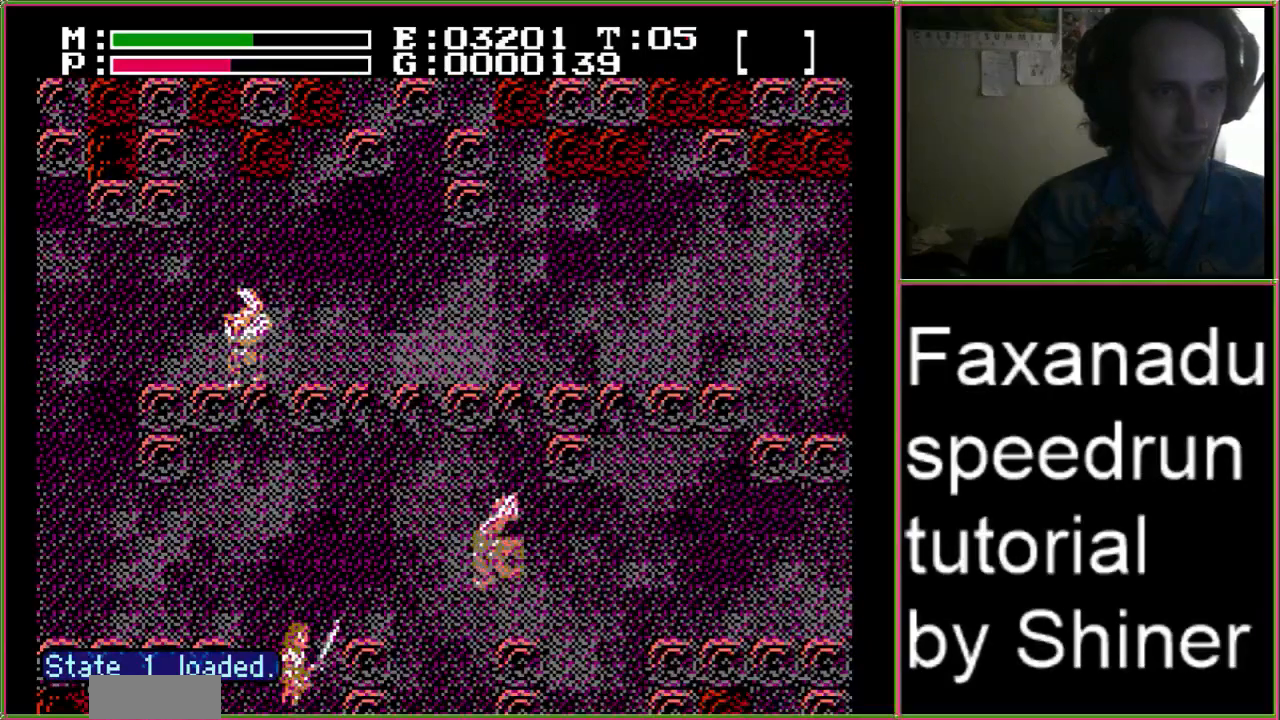
{"buttons": ["B"]}
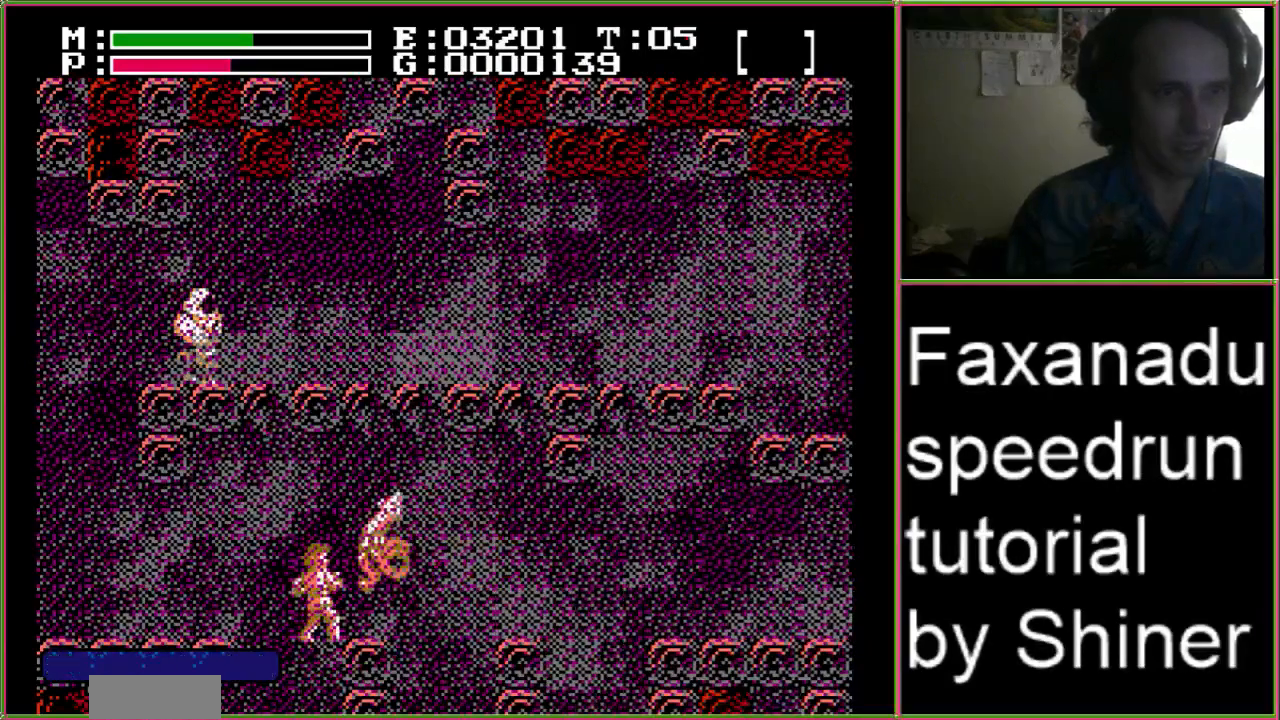
{"buttons": ["DPAD_LEFT"], "events": [[100, "B", "up"], [367, "DPAD_LEFT", "down"]]}
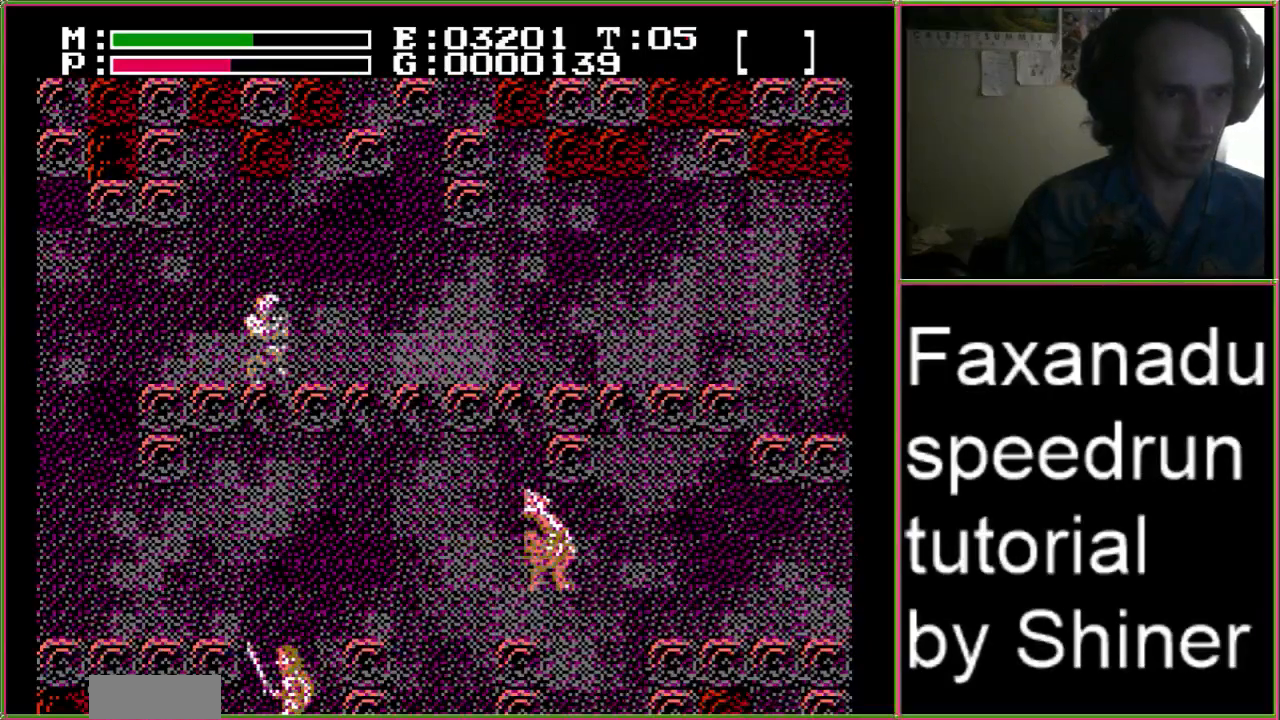
{"buttons": [], "events": [[33, "DPAD_LEFT", "up"], [67, "DPAD_RIGHT", "down"], [200, "DPAD_RIGHT", "up"]]}
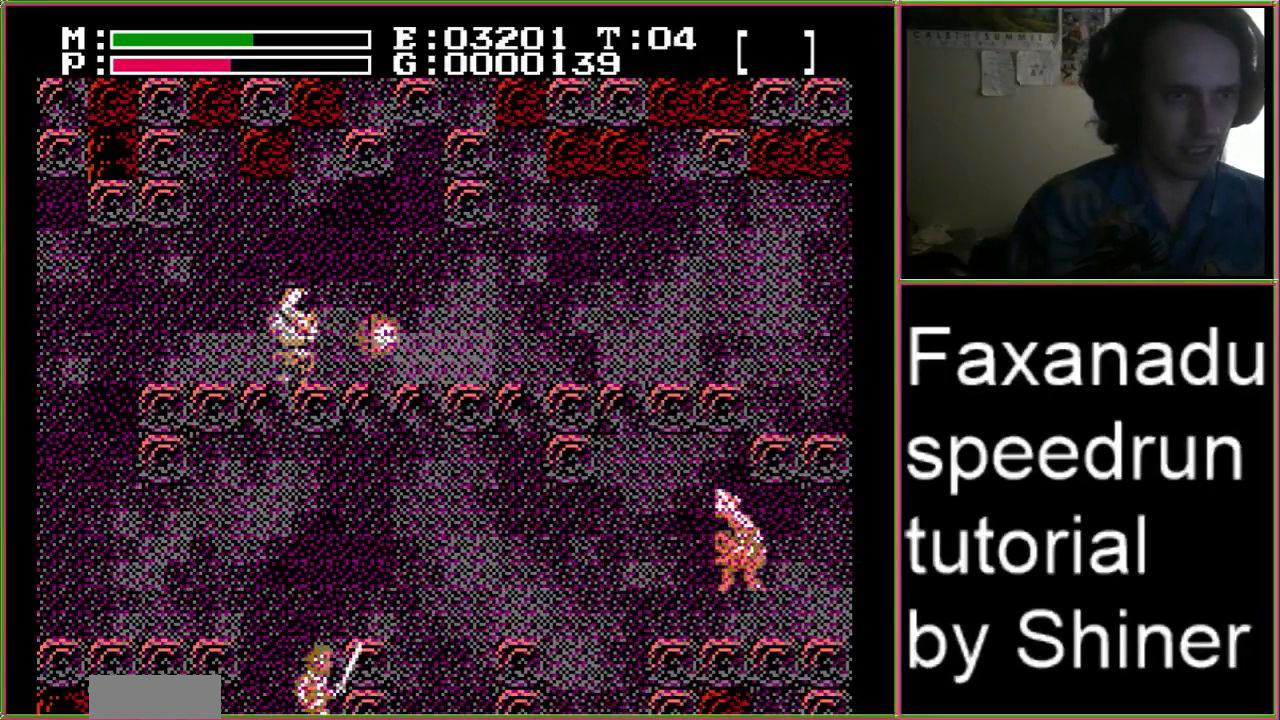
{"buttons": [], "events": []}
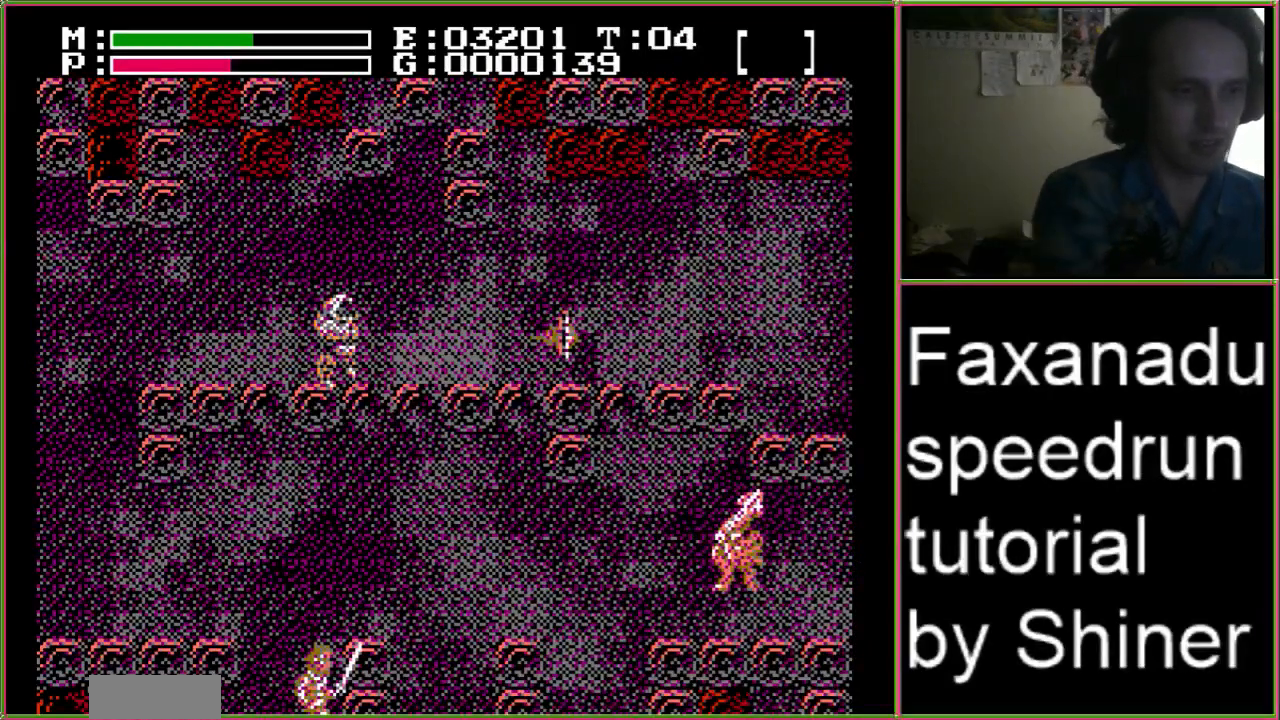
{"buttons": [], "events": []}
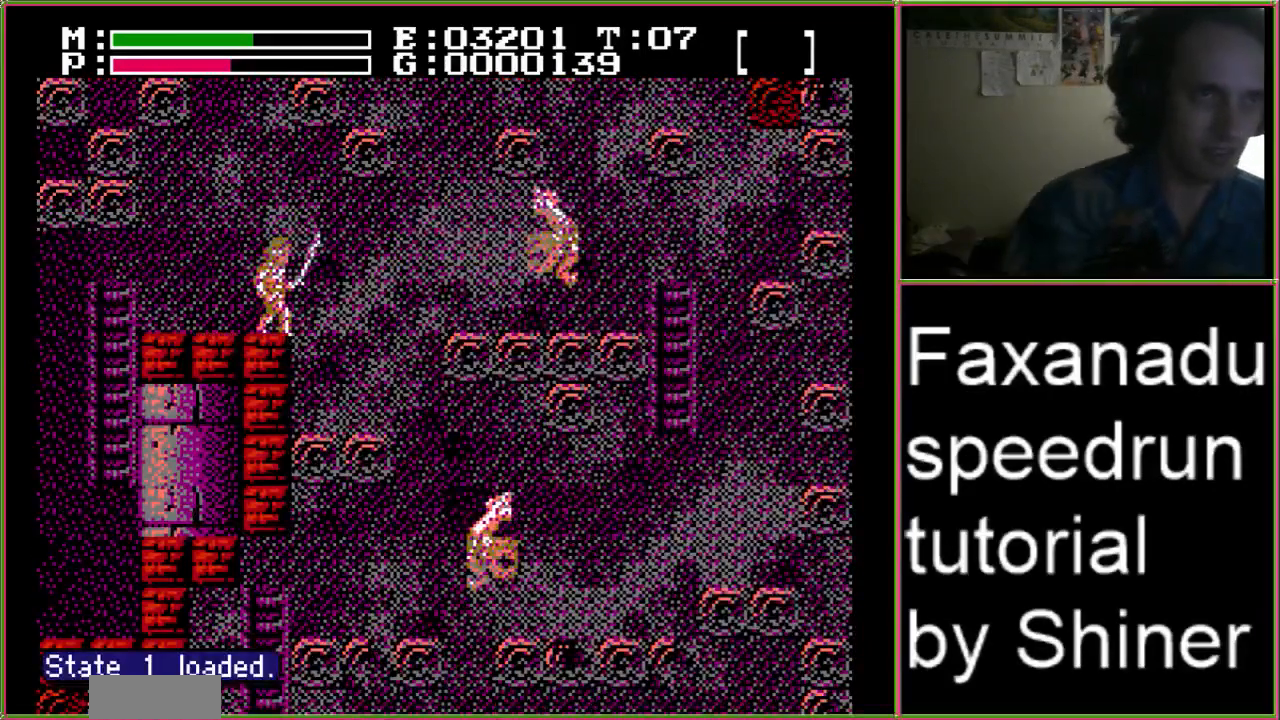
{"buttons": [], "events": []}
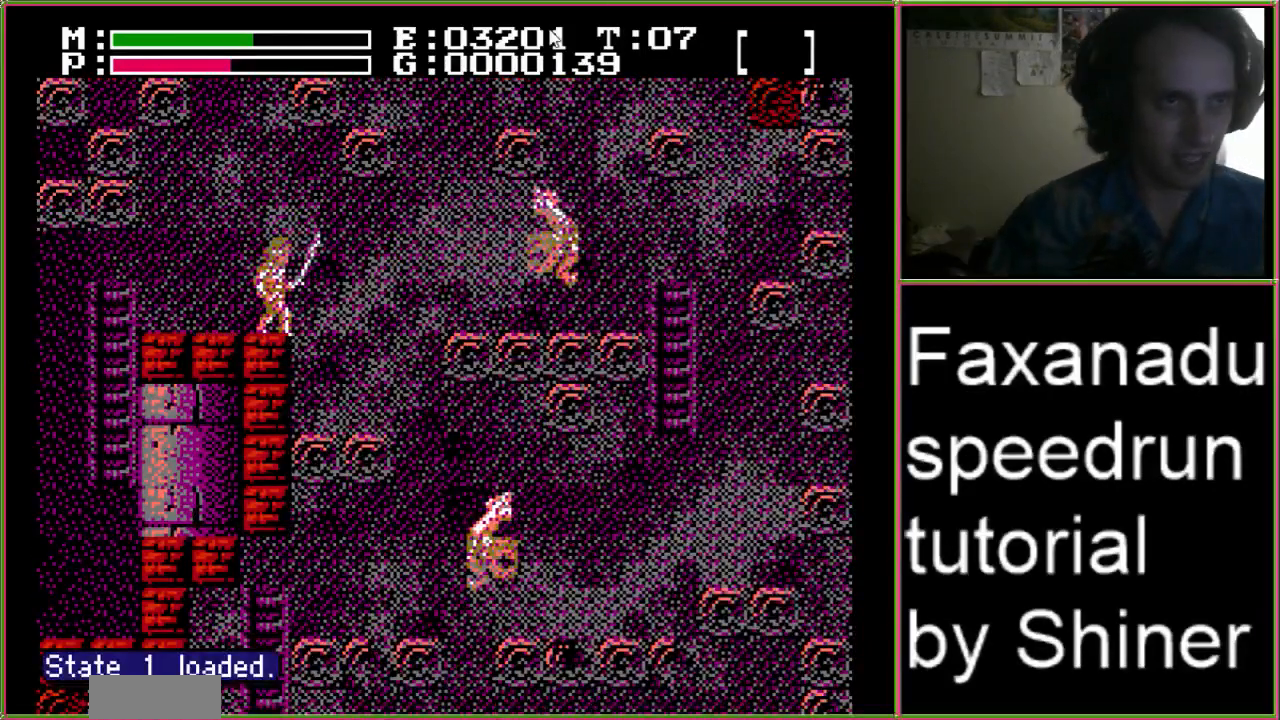
{"buttons": [], "events": []}
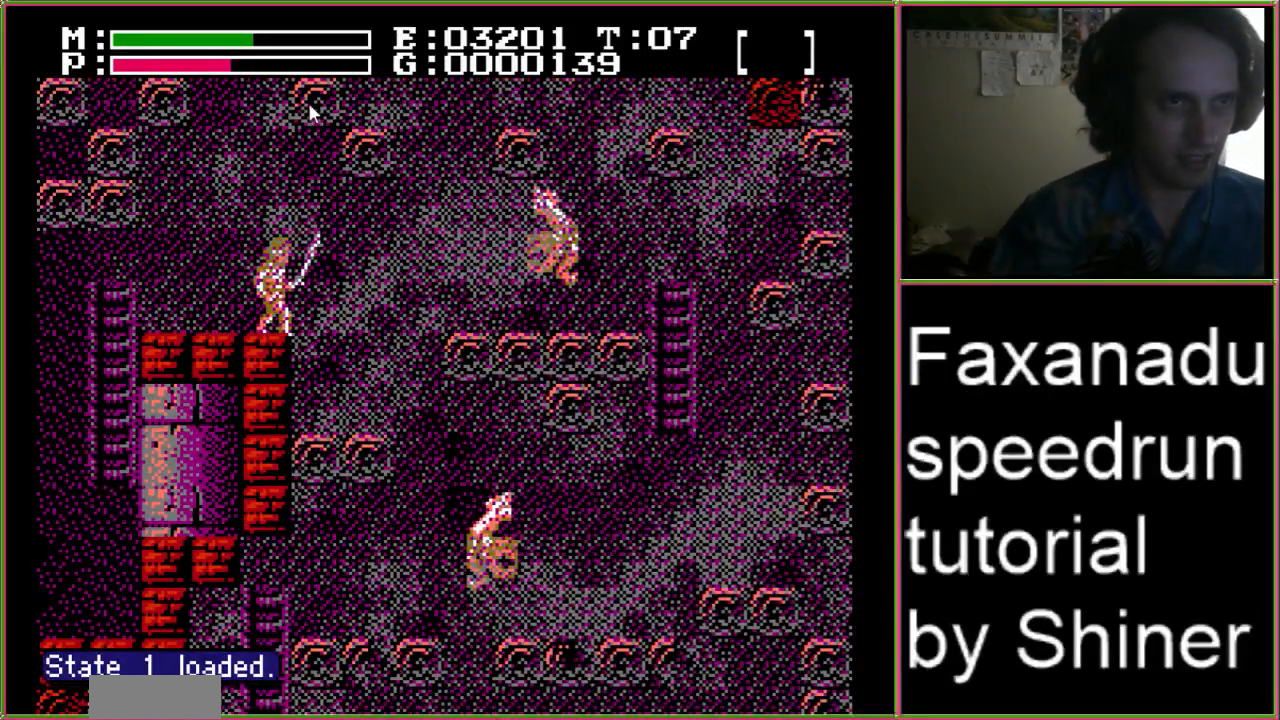
{"buttons": [], "events": []}
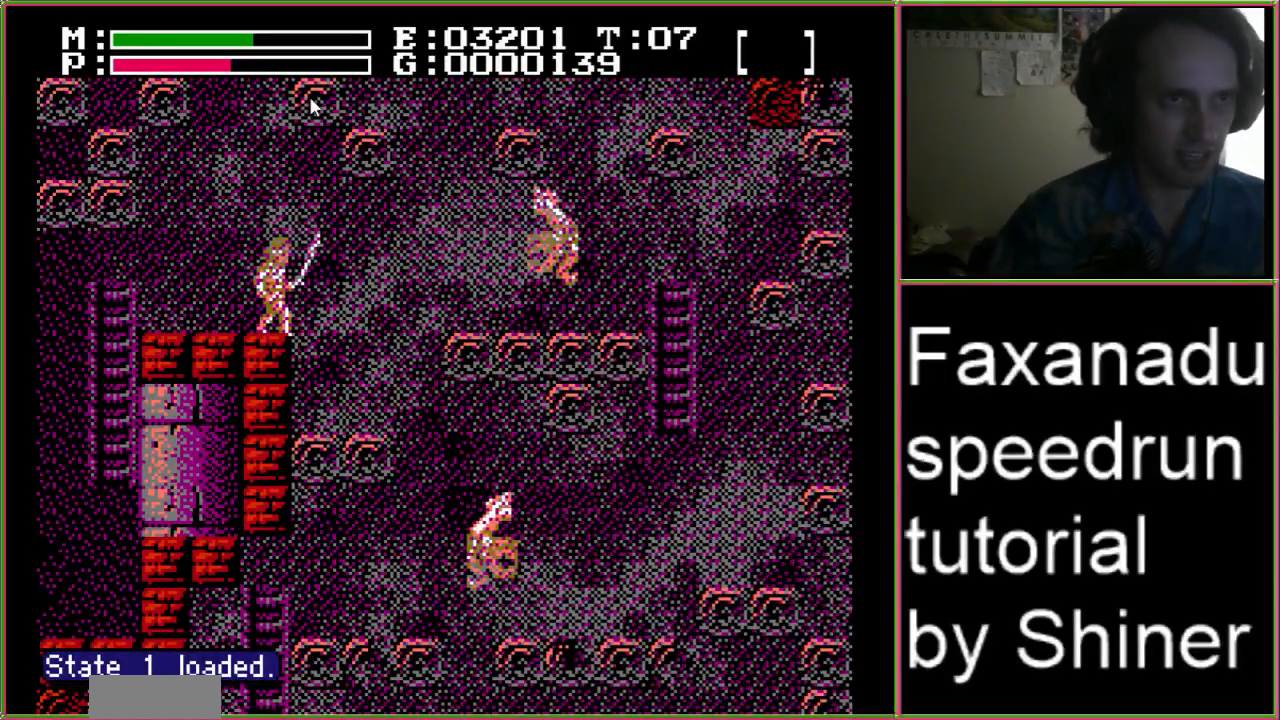
{"buttons": [], "events": []}
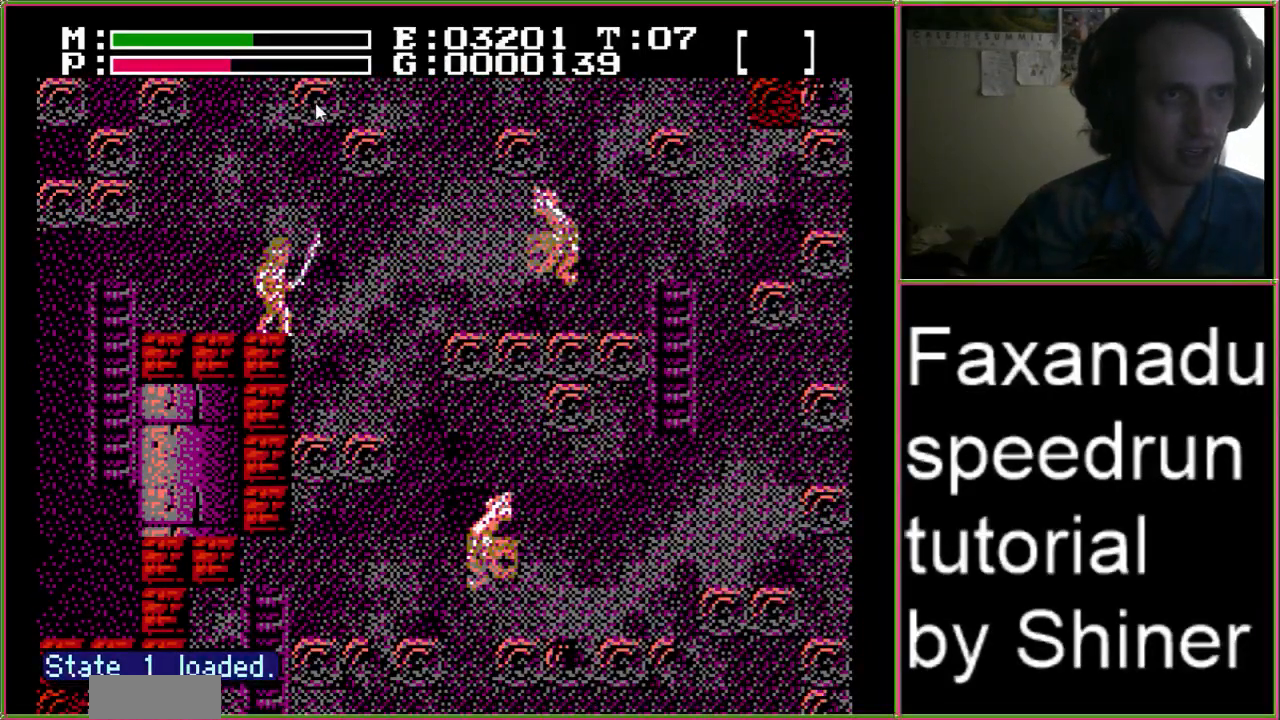
{"buttons": [], "events": []}
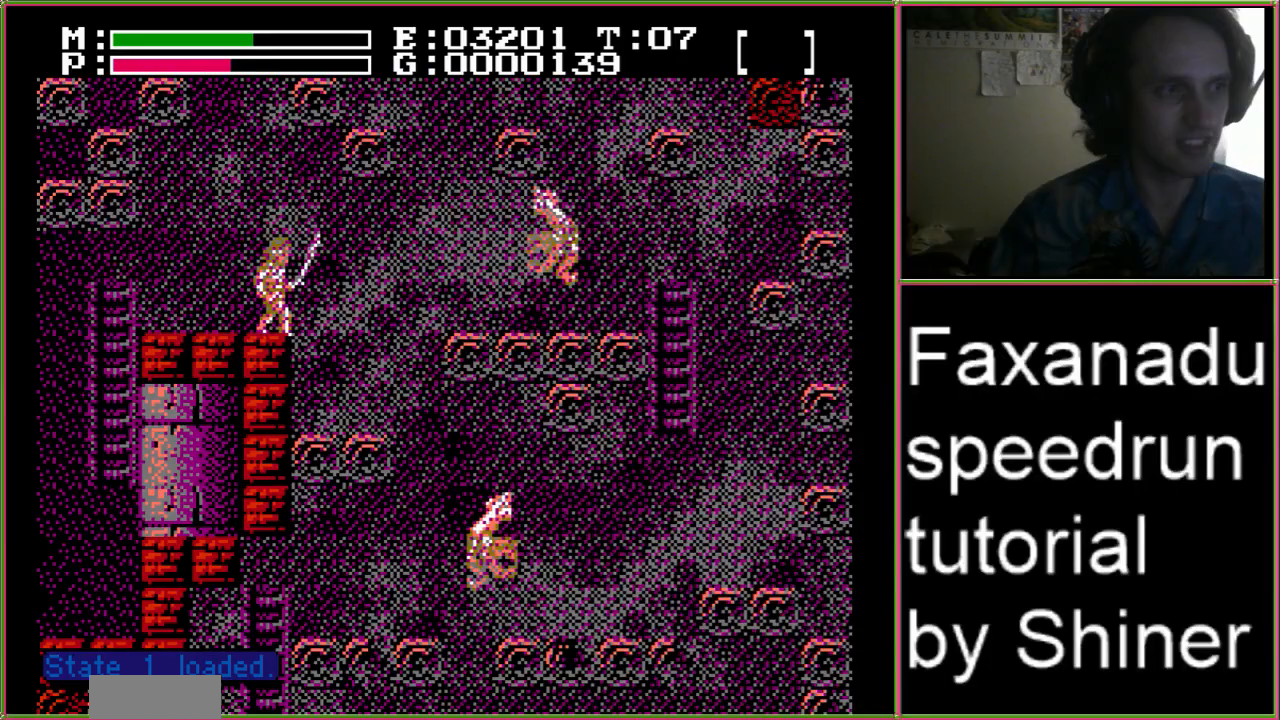
{"buttons": [], "events": []}